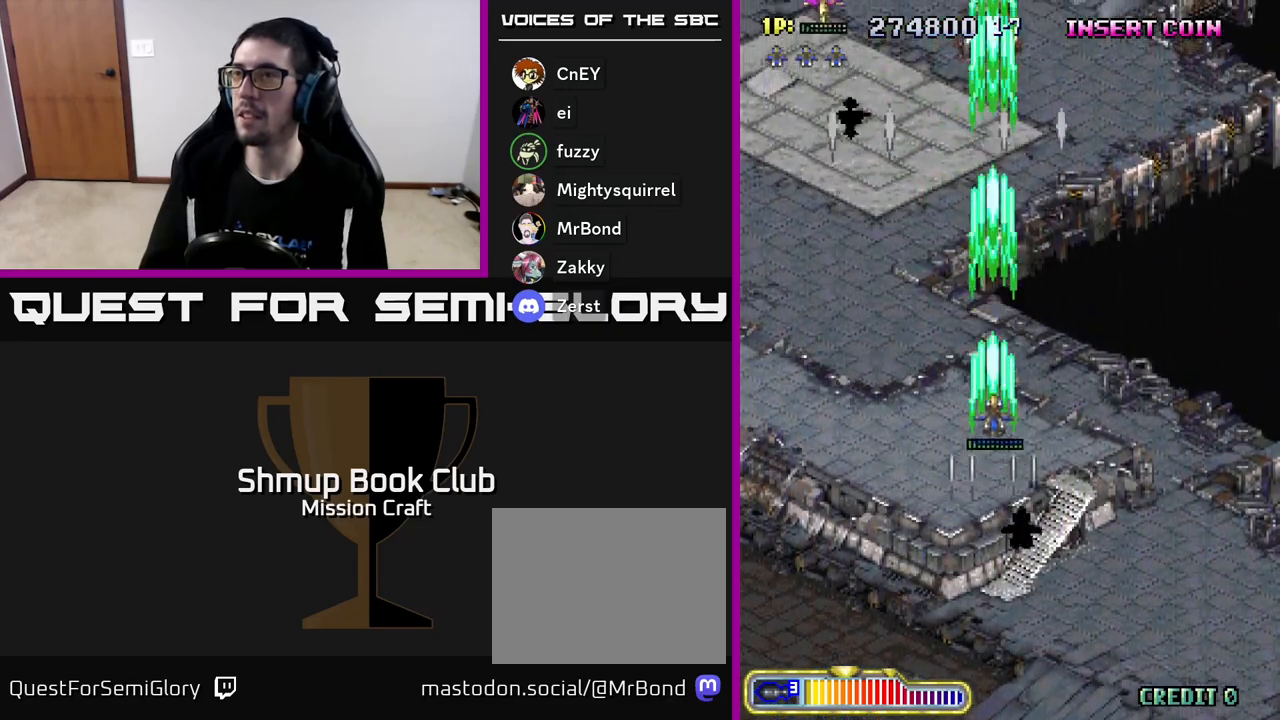
Gameplay with a controller (Xbox layout); each line is a JSON object with the inputs held at the frame after it. "events" lists button and stick changes between this image and that frame as [ms after this image, input, new state], when the widget could be followed in between. Not read: right_stick.
{"buttons": ["R2", "DPAD_LEFT"], "left_stick": "center", "events": [[83, "DPAD_LEFT", "down"], [117, "DPAD_UP", "up"]]}
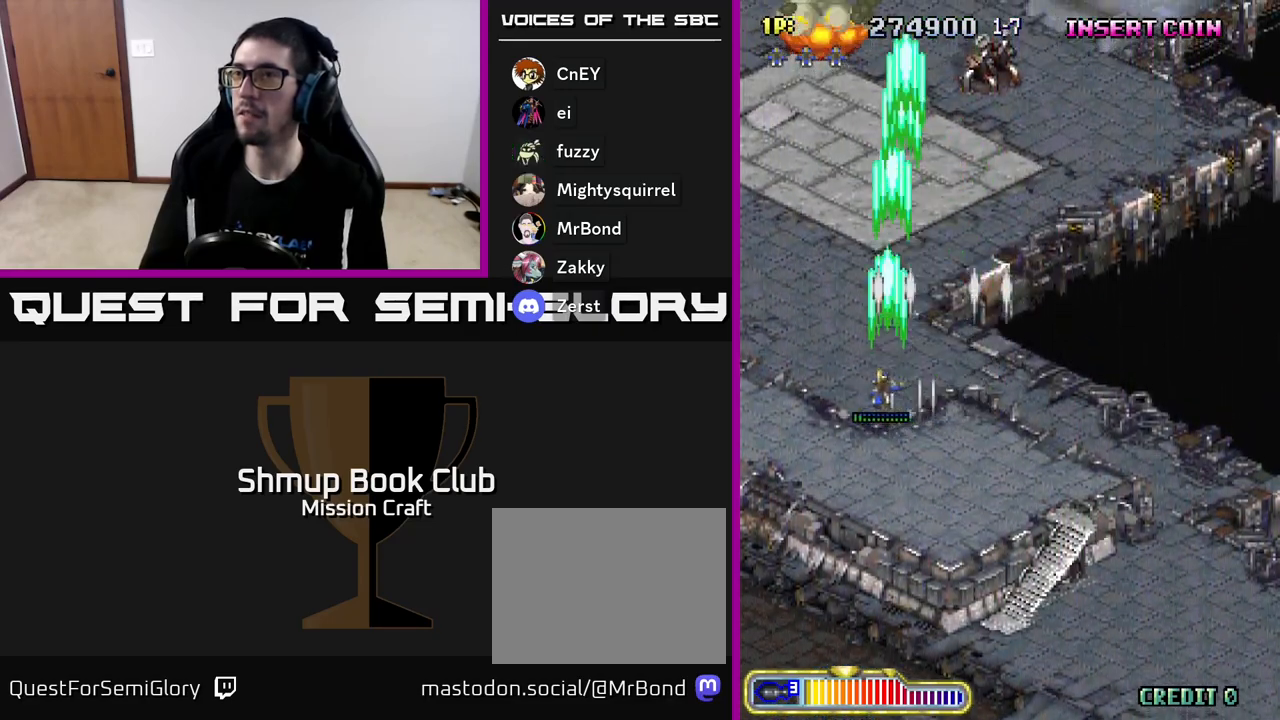
{"buttons": ["R2", "DPAD_DOWN", "DPAD_RIGHT"], "left_stick": "center", "events": [[67, "DPAD_LEFT", "up"], [117, "DPAD_RIGHT", "down"], [300, "DPAD_DOWN", "down"]]}
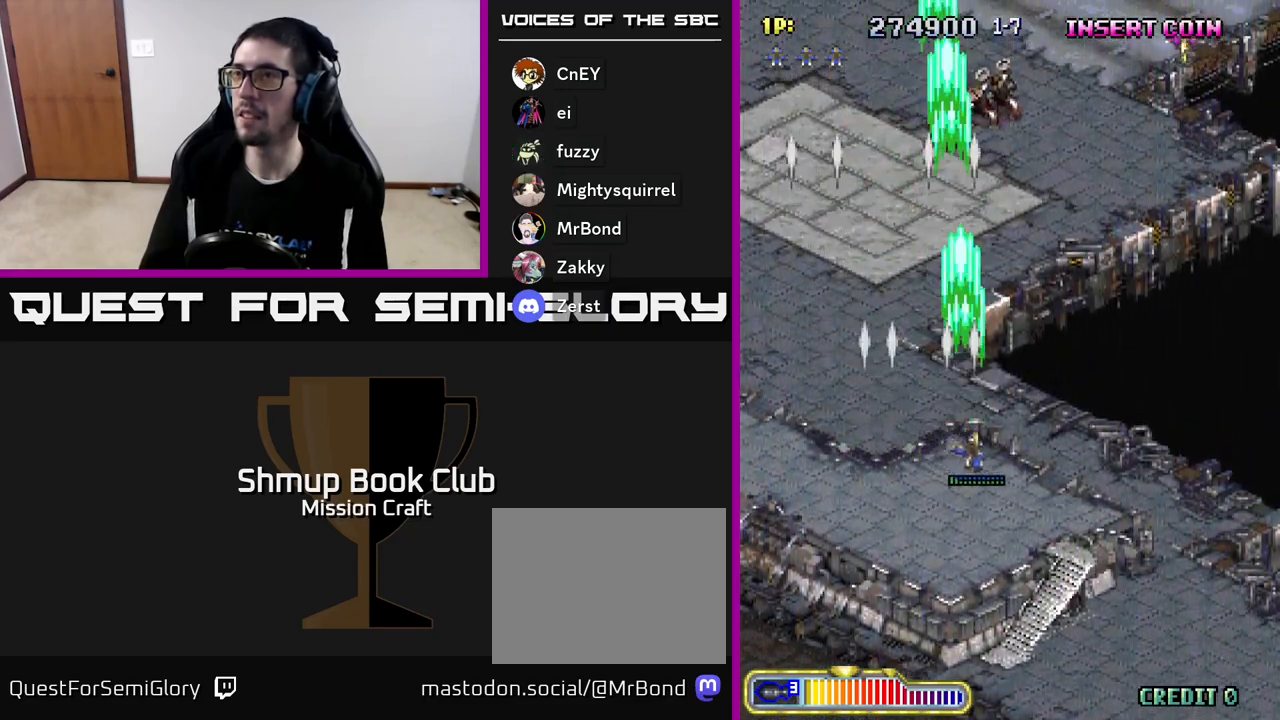
{"buttons": ["R2", "DPAD_RIGHT"], "left_stick": "center", "events": [[50, "DPAD_DOWN", "up"]]}
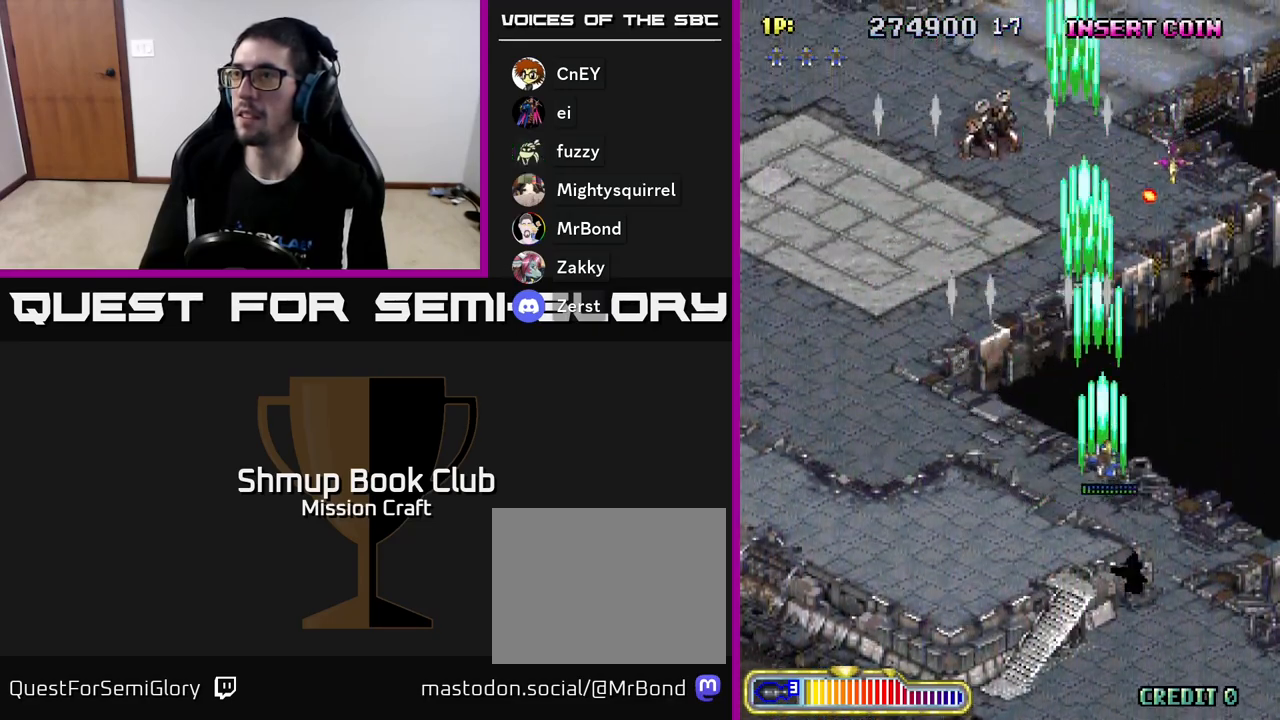
{"buttons": ["R2", "DPAD_LEFT"], "left_stick": "center", "events": [[133, "DPAD_DOWN", "down"], [167, "DPAD_RIGHT", "up"], [217, "DPAD_LEFT", "down"], [283, "DPAD_DOWN", "up"]]}
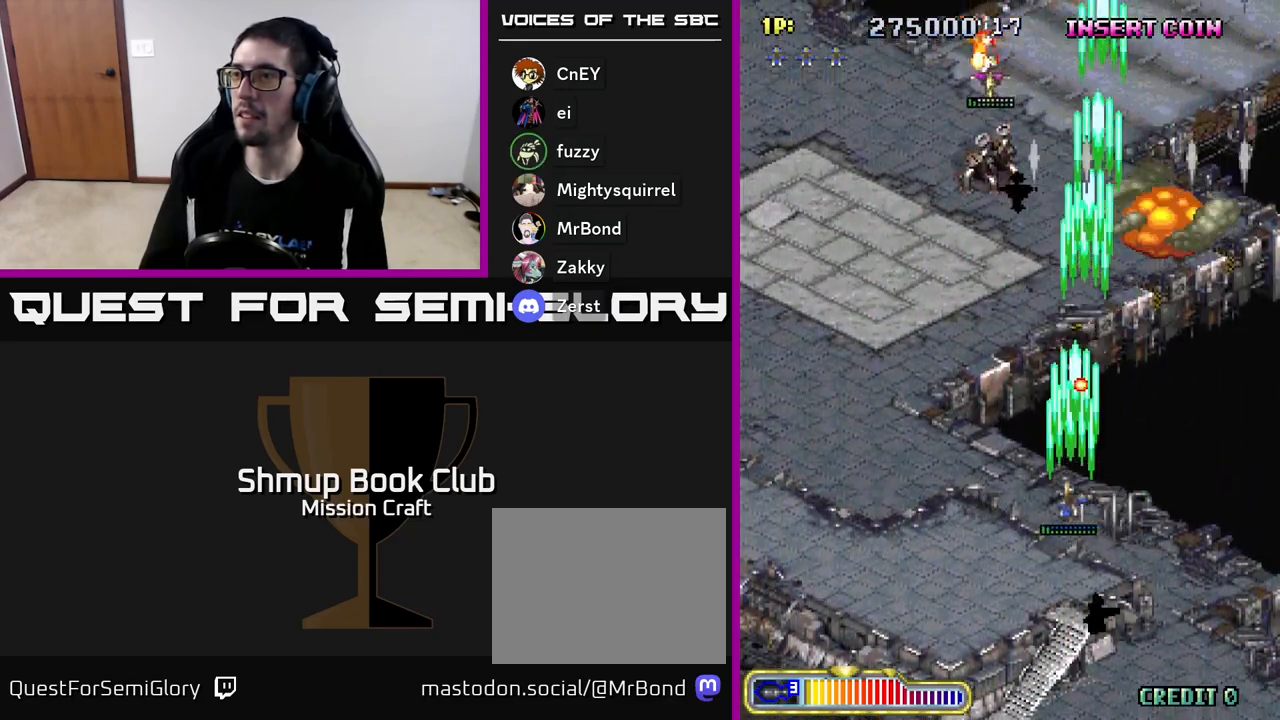
{"buttons": ["R2", "DPAD_LEFT"], "left_stick": "center", "events": []}
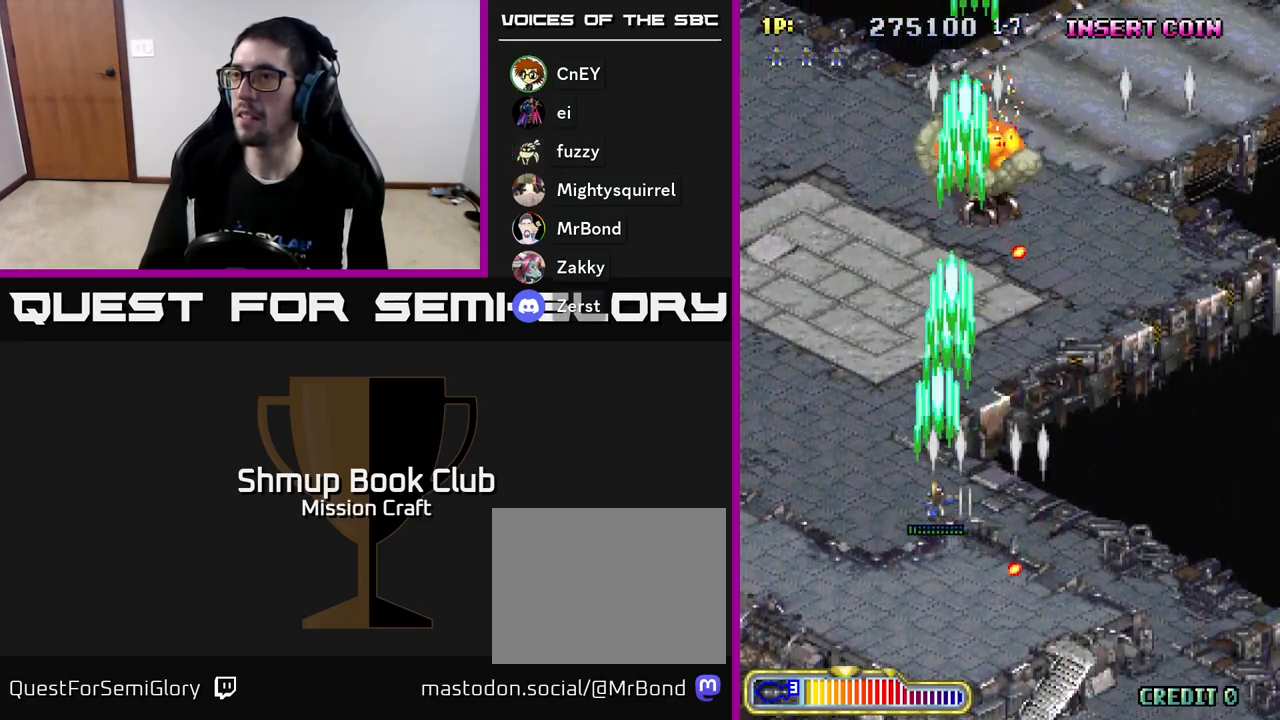
{"buttons": ["R2", "DPAD_RIGHT"], "left_stick": "center", "events": [[200, "DPAD_LEFT", "up"], [233, "DPAD_UP", "down"], [383, "DPAD_RIGHT", "down"], [483, "DPAD_UP", "up"]]}
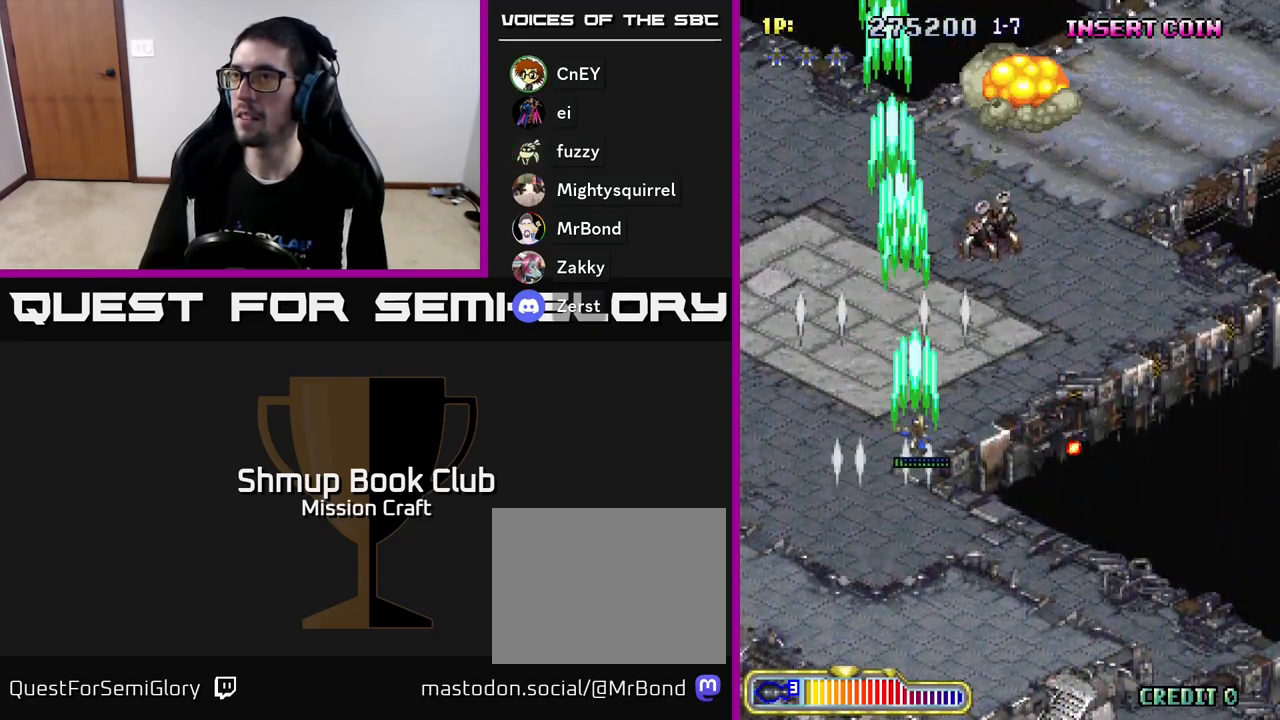
{"buttons": ["R2", "DPAD_DOWN", "DPAD_RIGHT"], "left_stick": "center", "events": [[350, "DPAD_DOWN", "down"]]}
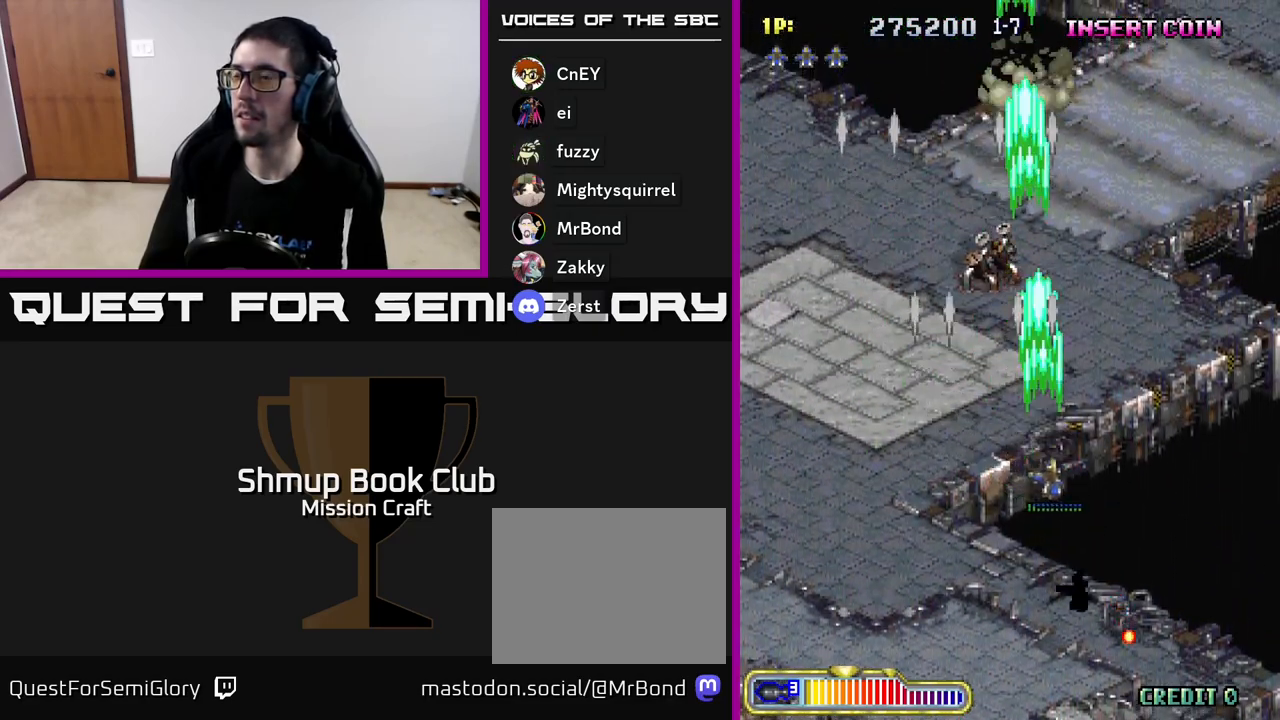
{"buttons": ["R2", "DPAD_DOWN"], "left_stick": "center", "events": [[467, "DPAD_RIGHT", "up"]]}
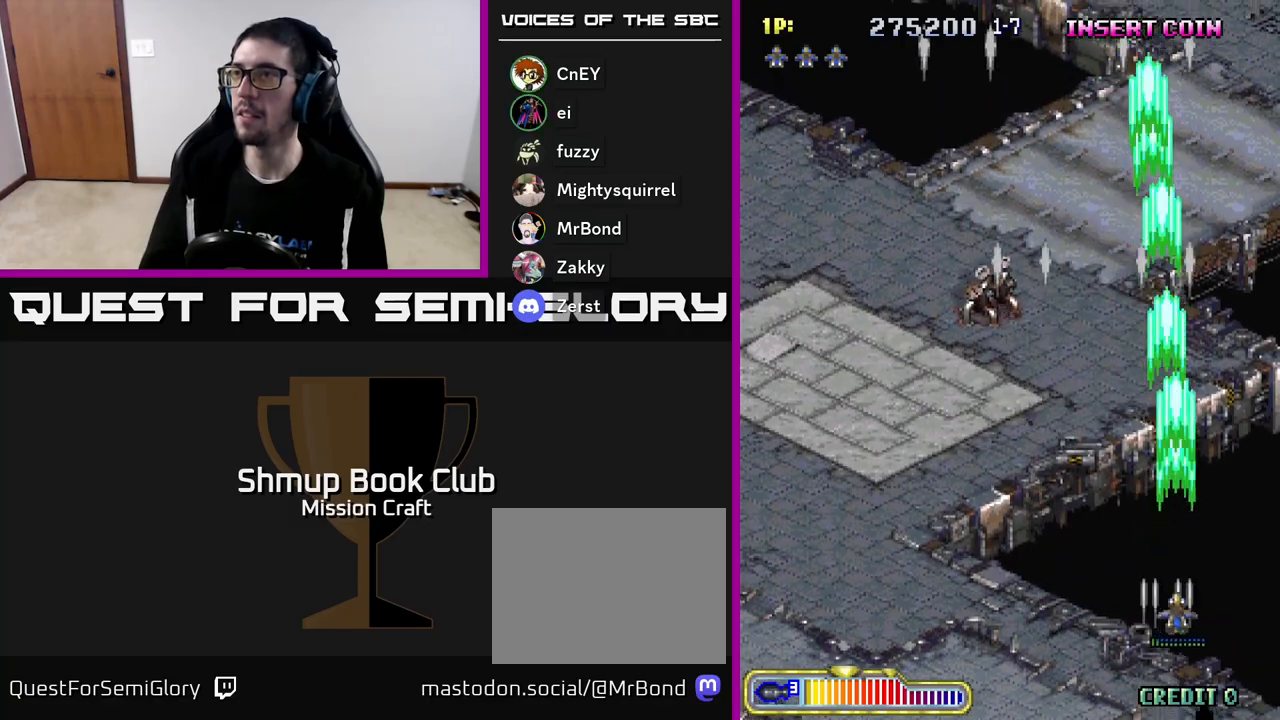
{"buttons": ["R2", "DPAD_UP", "DPAD_LEFT"], "left_stick": "center", "events": [[17, "DPAD_DOWN", "up"], [33, "DPAD_LEFT", "down"], [283, "DPAD_UP", "down"]]}
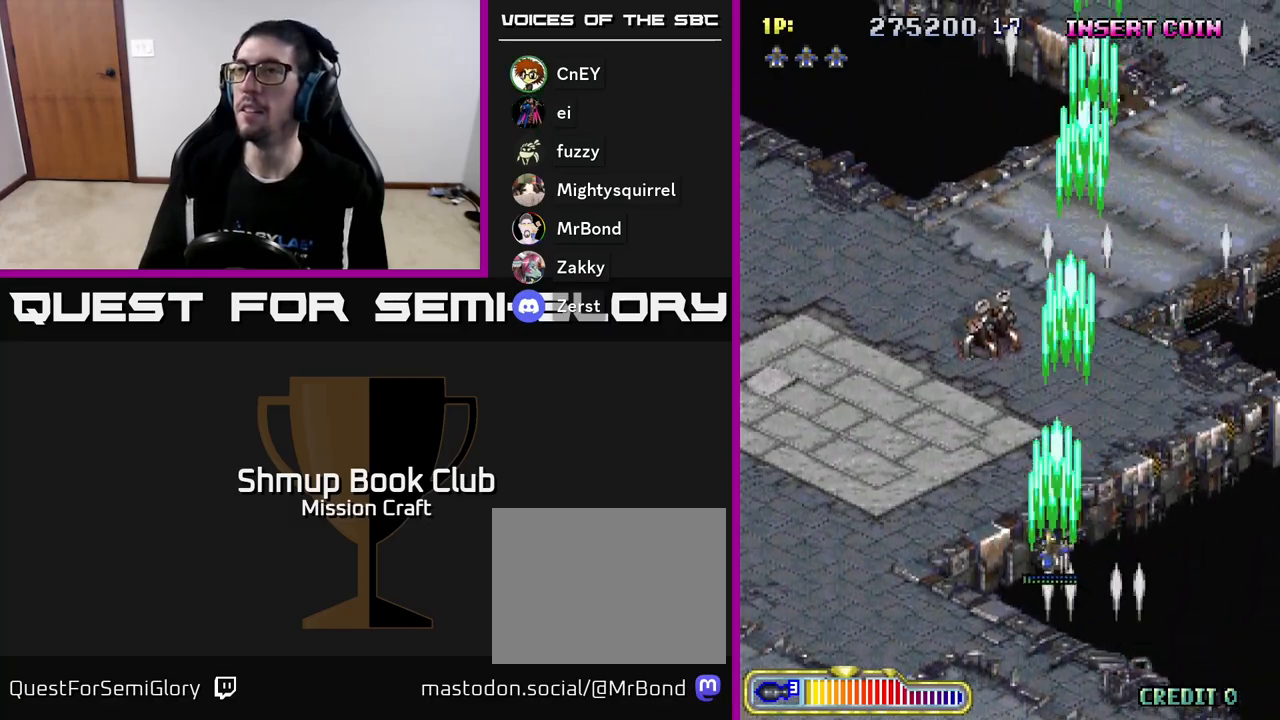
{"buttons": ["R2", "DPAD_LEFT"], "left_stick": "center", "events": [[117, "DPAD_UP", "up"]]}
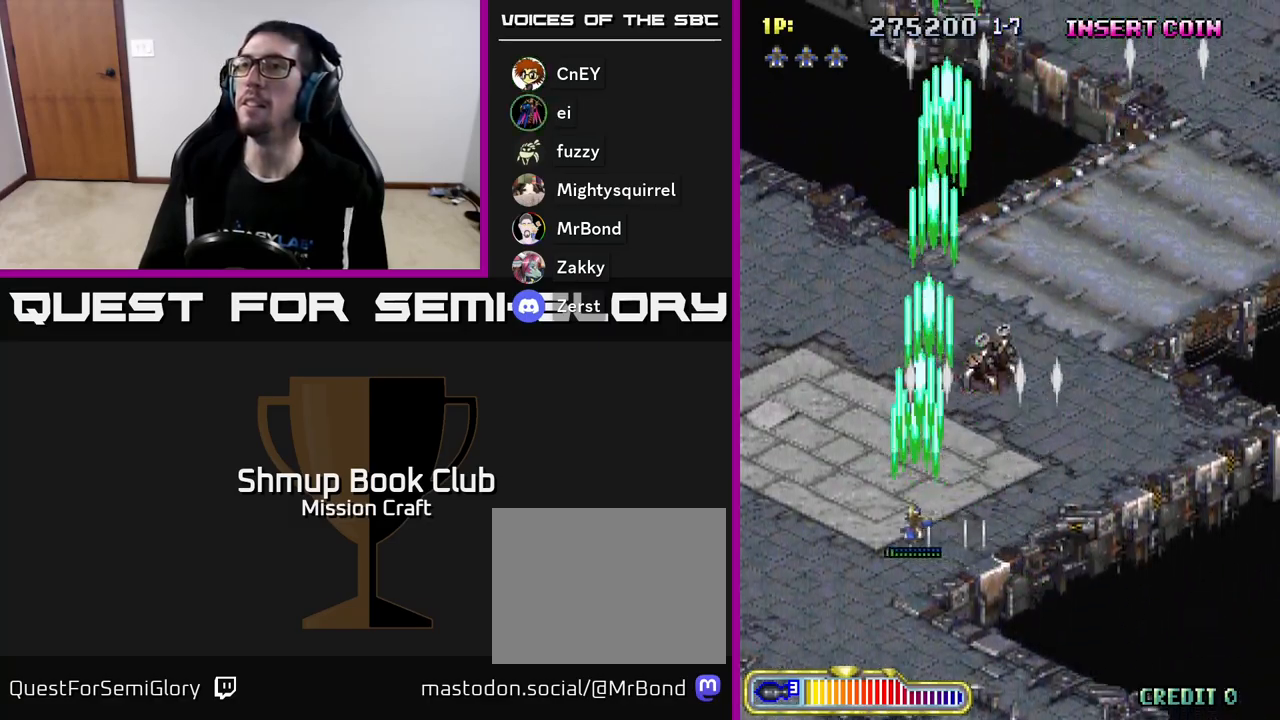
{"buttons": ["R2", "DPAD_RIGHT"], "left_stick": "center", "events": [[217, "DPAD_LEFT", "up"], [283, "DPAD_RIGHT", "down"], [317, "DPAD_UP", "down"], [333, "DPAD_RIGHT", "up"], [483, "DPAD_RIGHT", "down"], [500, "DPAD_UP", "up"]]}
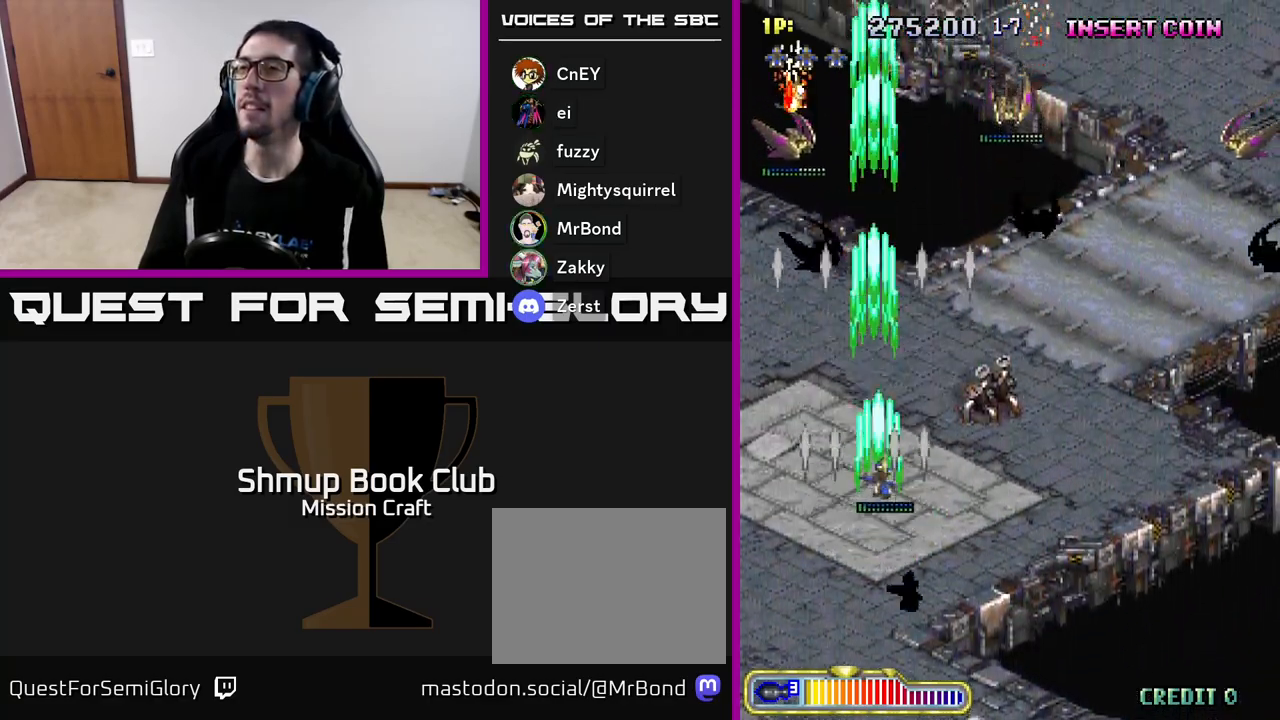
{"buttons": ["R2", "DPAD_DOWN"], "left_stick": "center", "events": [[167, "DPAD_DOWN", "down"], [500, "DPAD_RIGHT", "up"]]}
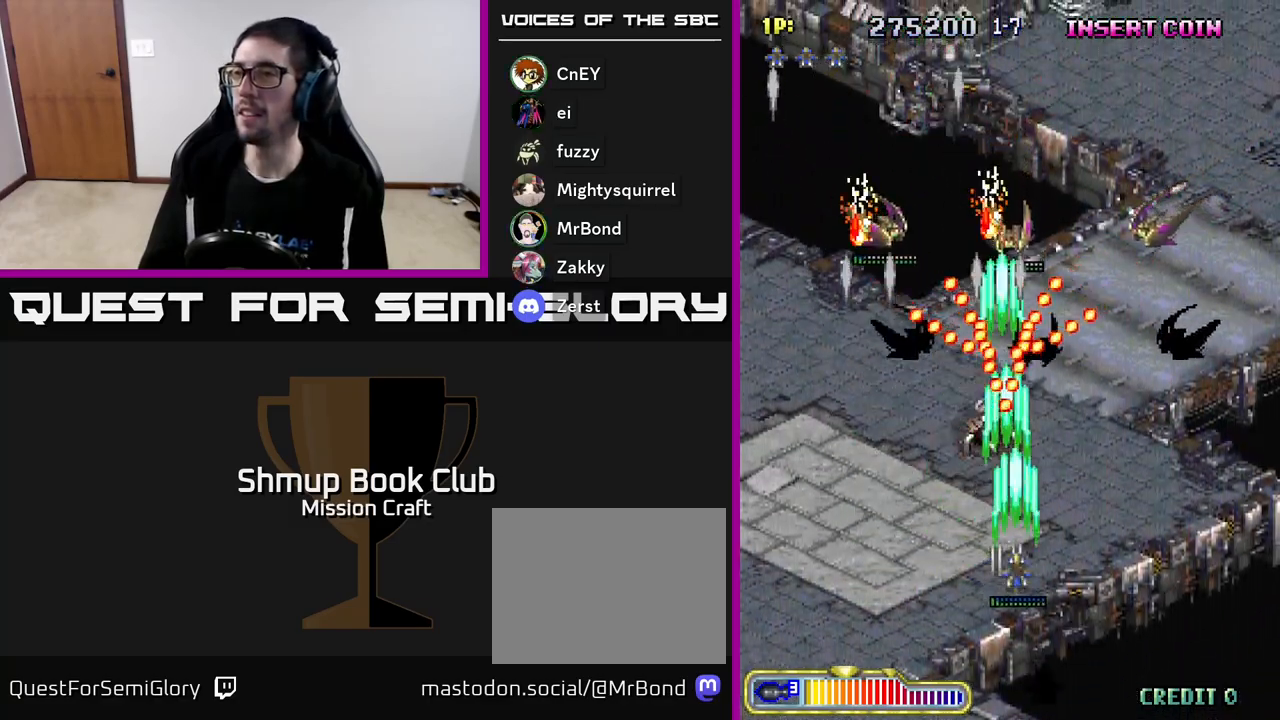
{"buttons": ["R2", "DPAD_LEFT"], "left_stick": "center", "events": [[167, "DPAD_LEFT", "down"], [233, "DPAD_DOWN", "up"]]}
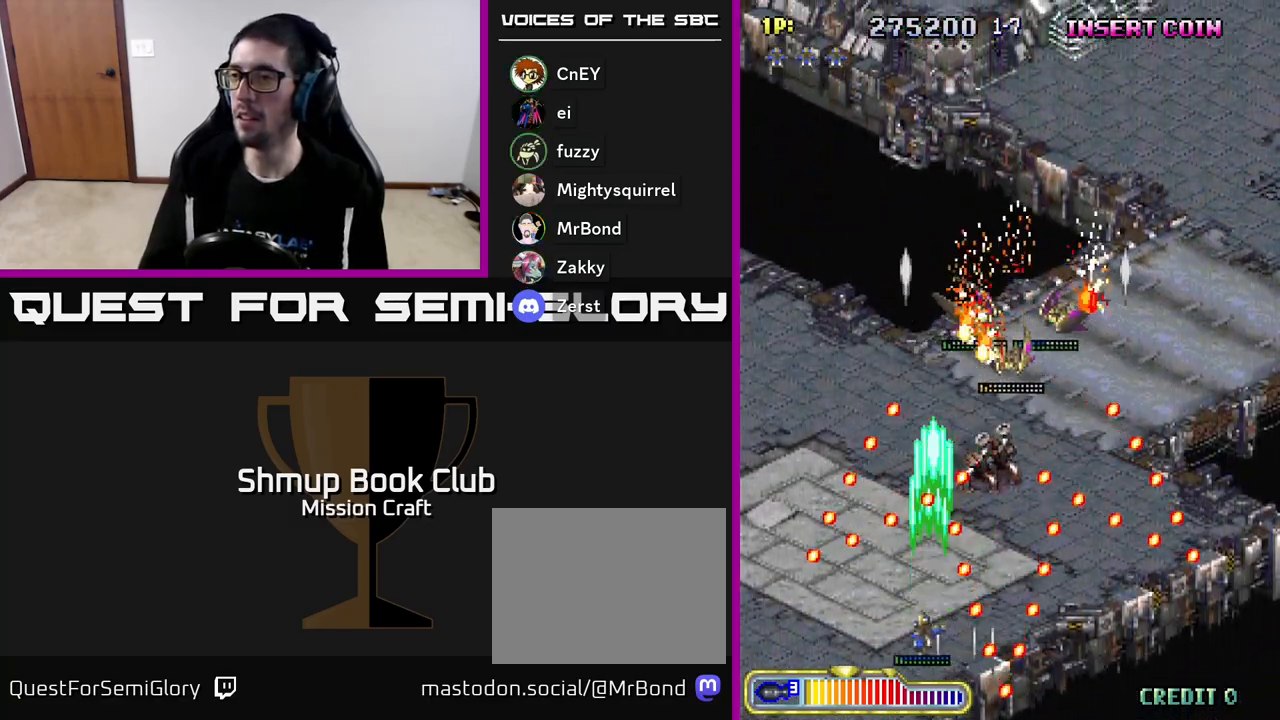
{"buttons": ["R2", "DPAD_DOWN", "DPAD_RIGHT"], "left_stick": "center", "events": [[67, "DPAD_LEFT", "up"], [167, "DPAD_UP", "down"], [200, "DPAD_LEFT", "down"], [267, "DPAD_LEFT", "up"], [283, "DPAD_RIGHT", "down"], [283, "DPAD_UP", "up"], [333, "DPAD_DOWN", "down"]]}
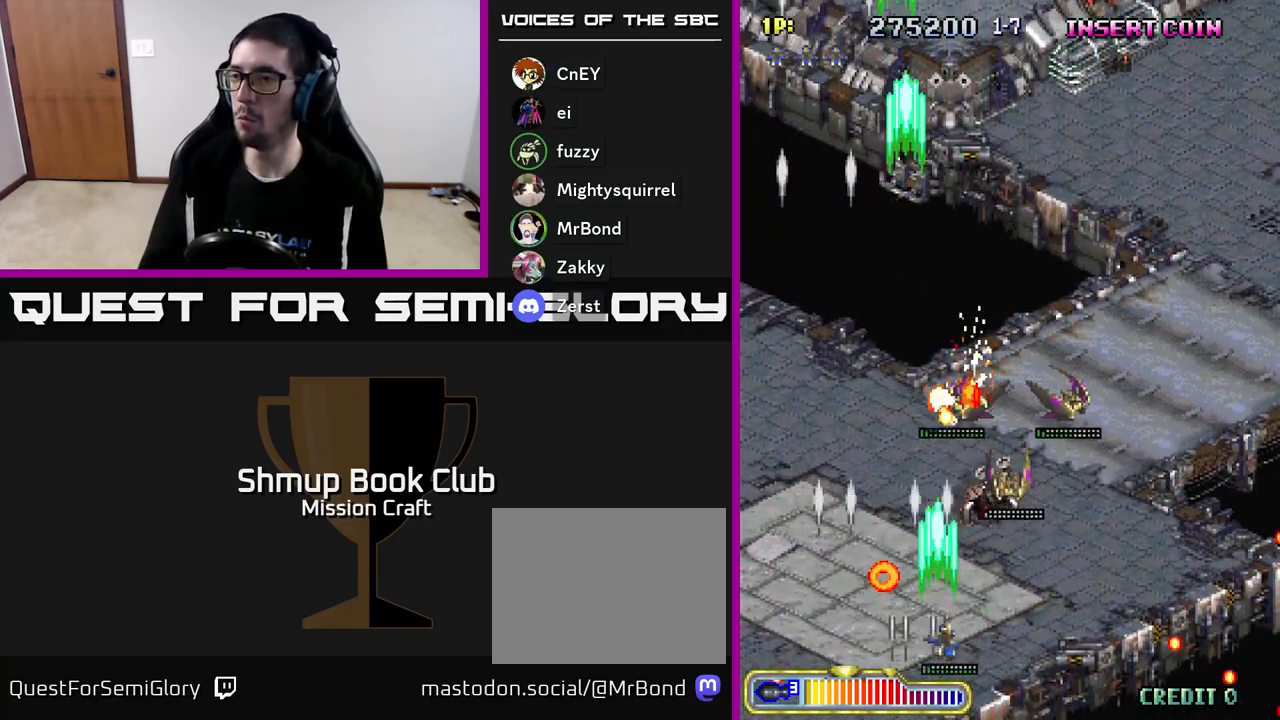
{"buttons": ["R2", "DPAD_LEFT"], "left_stick": "center", "events": [[100, "DPAD_DOWN", "up"], [317, "DPAD_RIGHT", "up"], [333, "DPAD_LEFT", "down"]]}
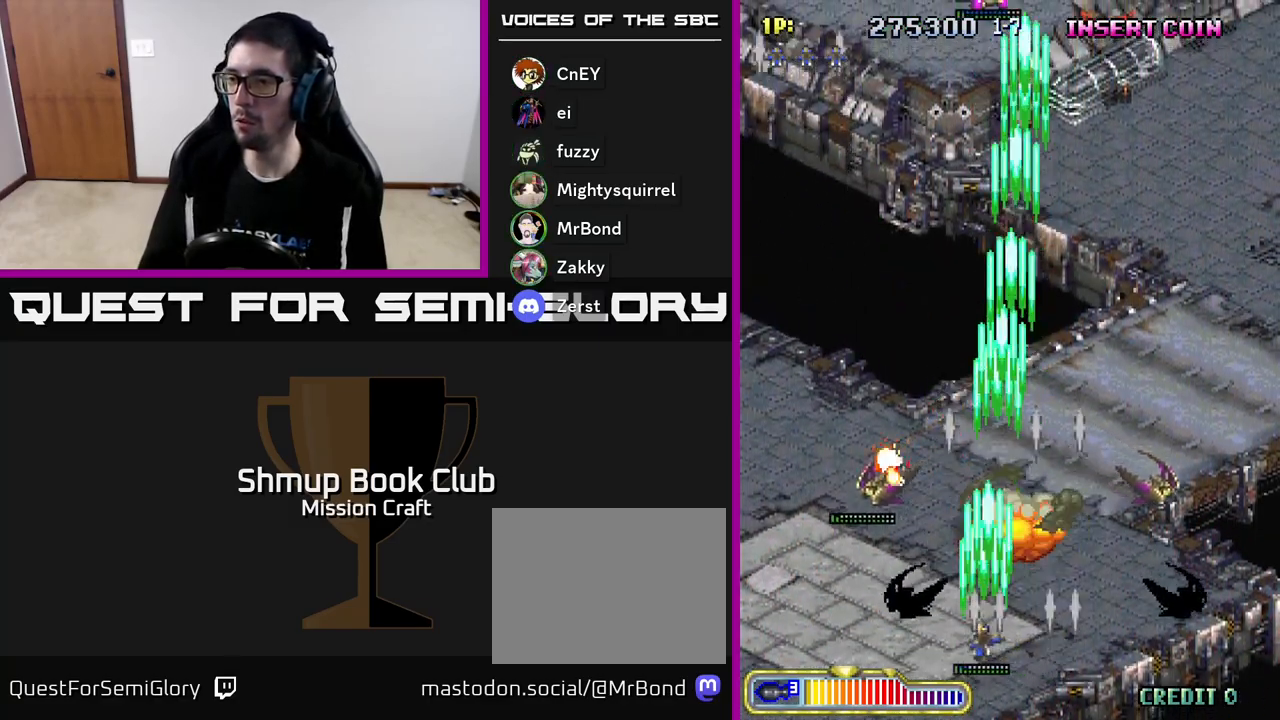
{"buttons": ["R2", "DPAD_LEFT"], "left_stick": "center", "events": []}
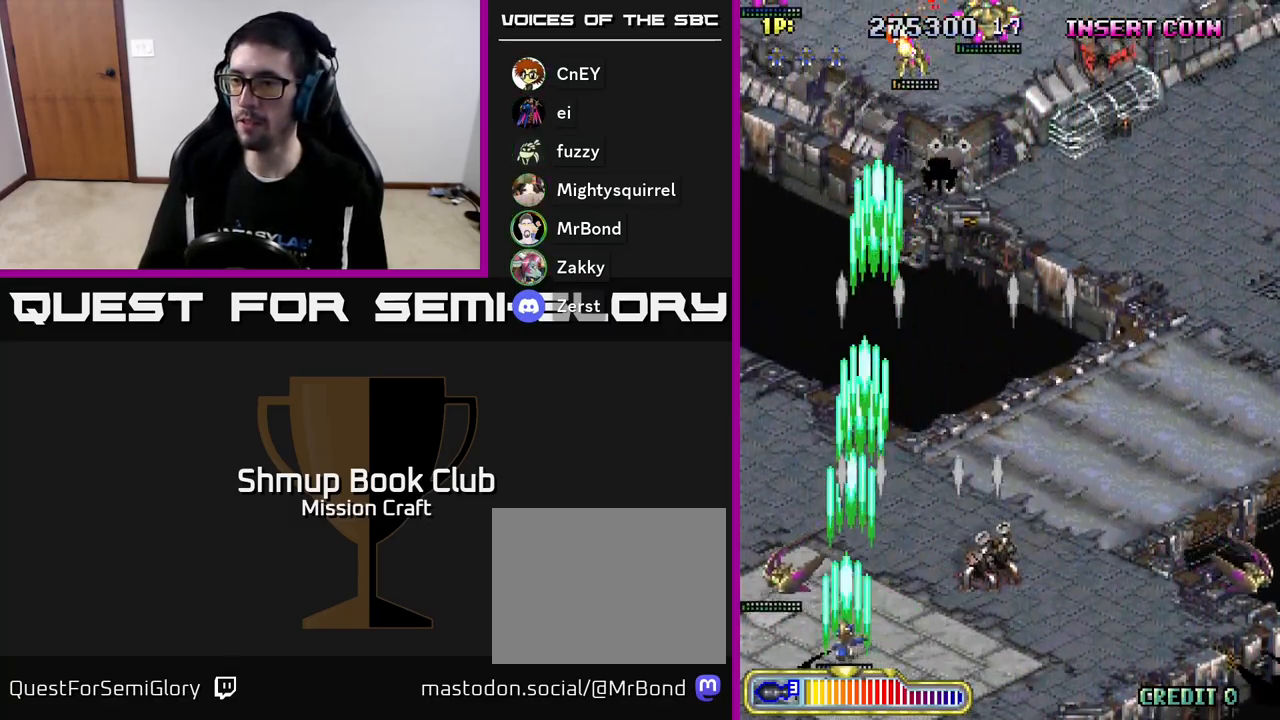
{"buttons": ["R2", "DPAD_RIGHT"], "left_stick": "center", "events": [[167, "DPAD_LEFT", "up"], [183, "DPAD_DOWN", "down"], [200, "DPAD_RIGHT", "down"], [400, "DPAD_DOWN", "up"]]}
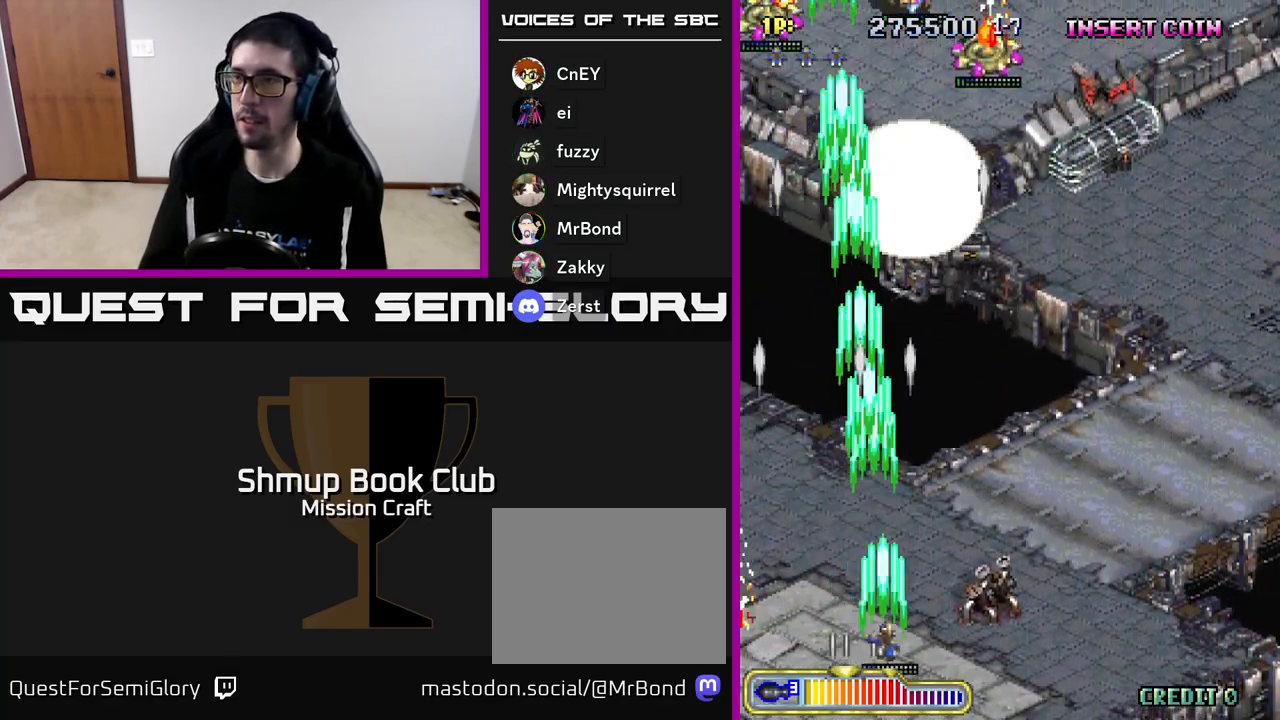
{"buttons": ["R2", "DPAD_UP", "DPAD_RIGHT"], "left_stick": "center", "events": [[50, "DPAD_UP", "down"]]}
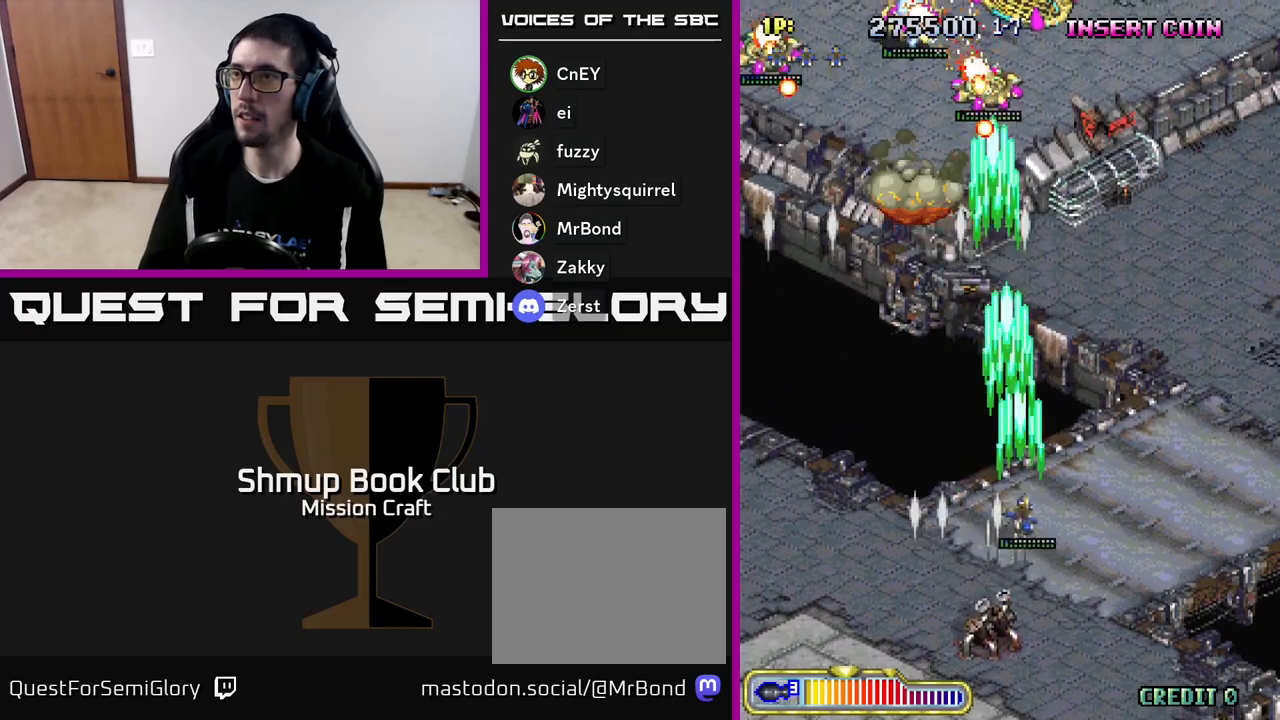
{"buttons": ["R2", "DPAD_DOWN", "DPAD_LEFT"], "left_stick": "center", "events": [[33, "DPAD_RIGHT", "up"], [83, "DPAD_LEFT", "down"], [250, "DPAD_UP", "up"], [367, "DPAD_DOWN", "down"]]}
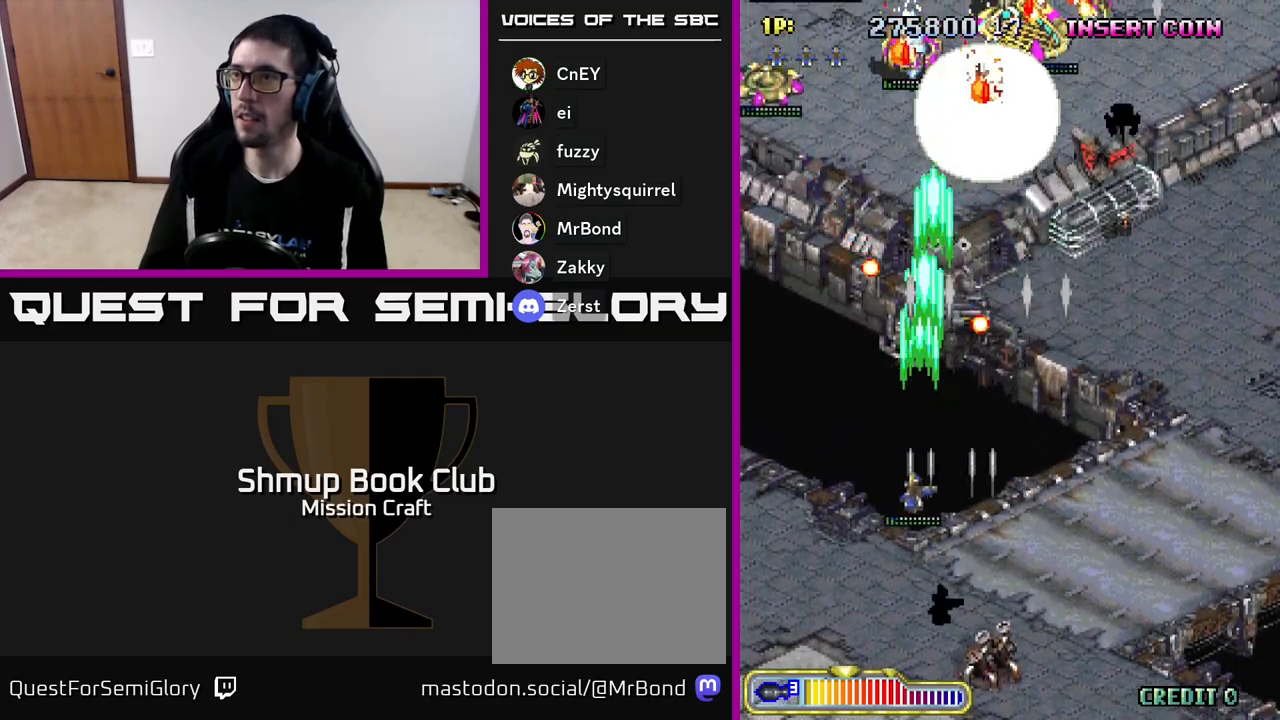
{"buttons": ["R2", "DPAD_RIGHT"], "left_stick": "center", "events": [[33, "DPAD_DOWN", "up"], [100, "DPAD_UP", "down"], [417, "DPAD_LEFT", "up"], [417, "DPAD_UP", "up"], [433, "DPAD_RIGHT", "down"]]}
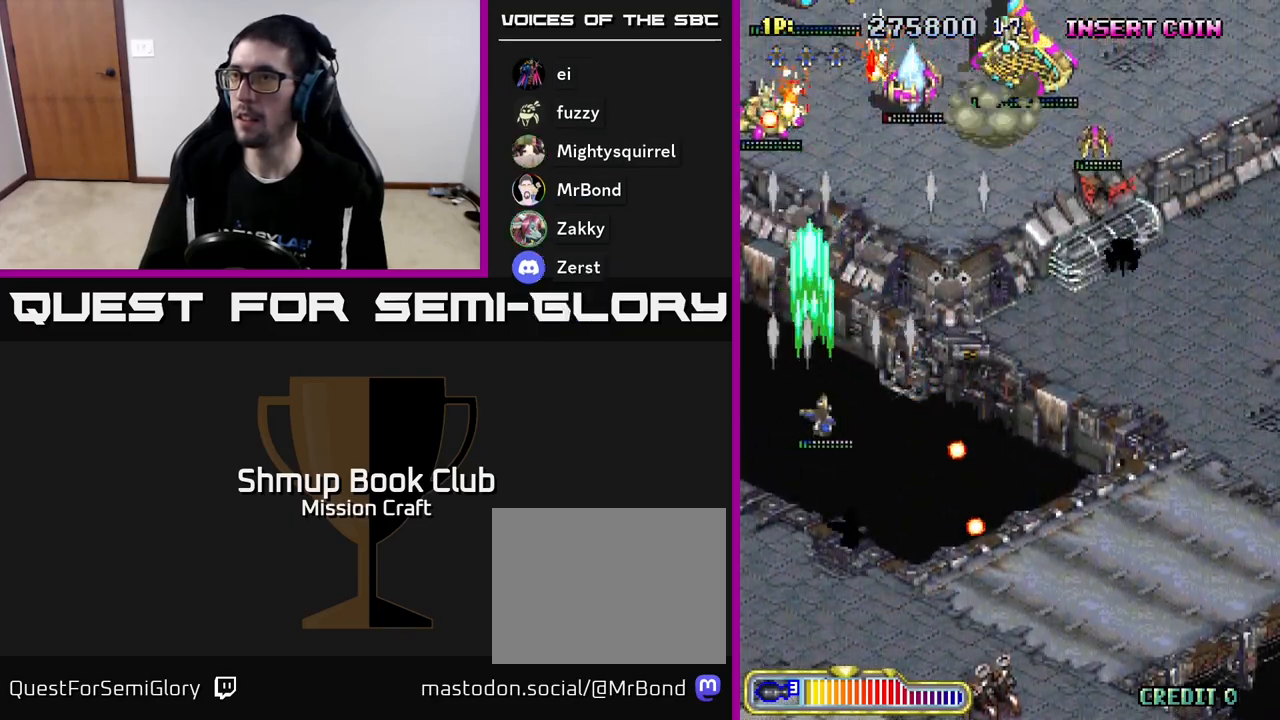
{"buttons": ["R2", "DPAD_DOWN", "DPAD_RIGHT"], "left_stick": "center", "events": [[350, "DPAD_DOWN", "down"]]}
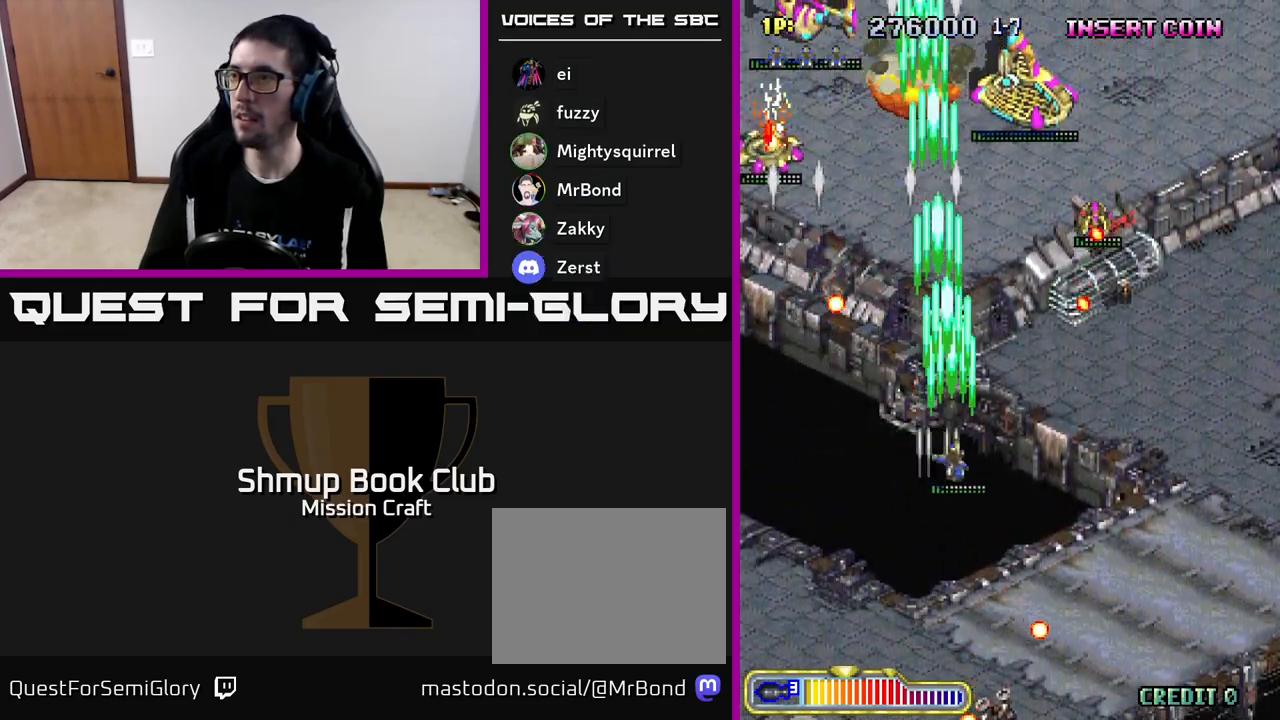
{"buttons": ["R2", "DPAD_DOWN", "DPAD_RIGHT"], "left_stick": "center", "events": []}
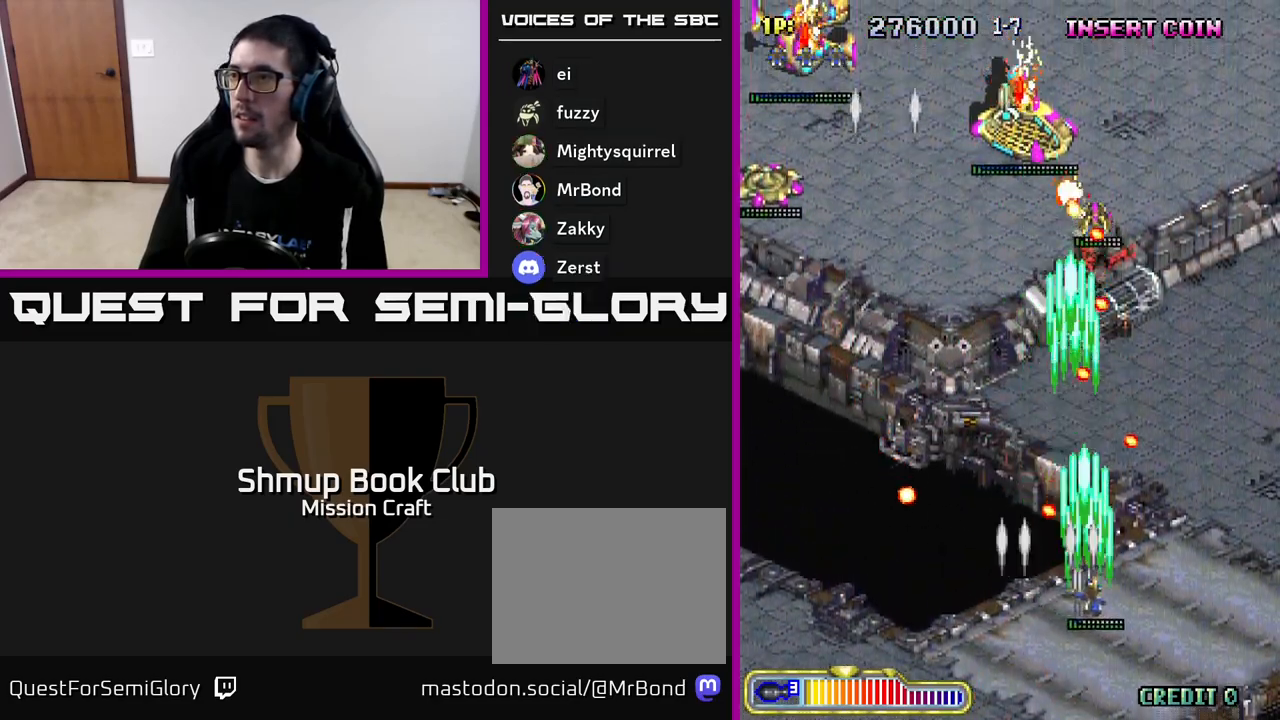
{"buttons": ["R2", "DPAD_DOWN", "DPAD_LEFT"], "left_stick": "center", "events": [[117, "DPAD_DOWN", "up"], [150, "DPAD_RIGHT", "up"], [167, "DPAD_UP", "down"], [183, "DPAD_LEFT", "down"], [300, "DPAD_UP", "up"], [433, "DPAD_DOWN", "down"]]}
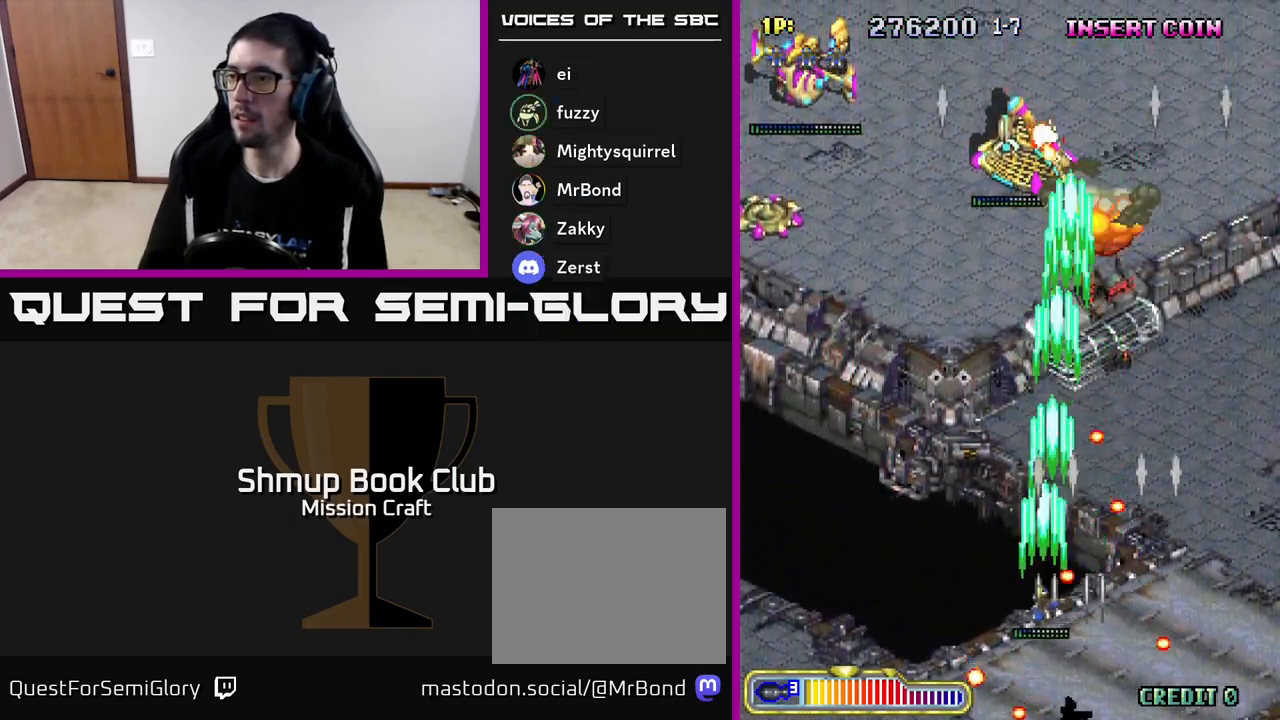
{"buttons": ["R2", "DPAD_LEFT"], "left_stick": "center", "events": [[183, "DPAD_DOWN", "up"]]}
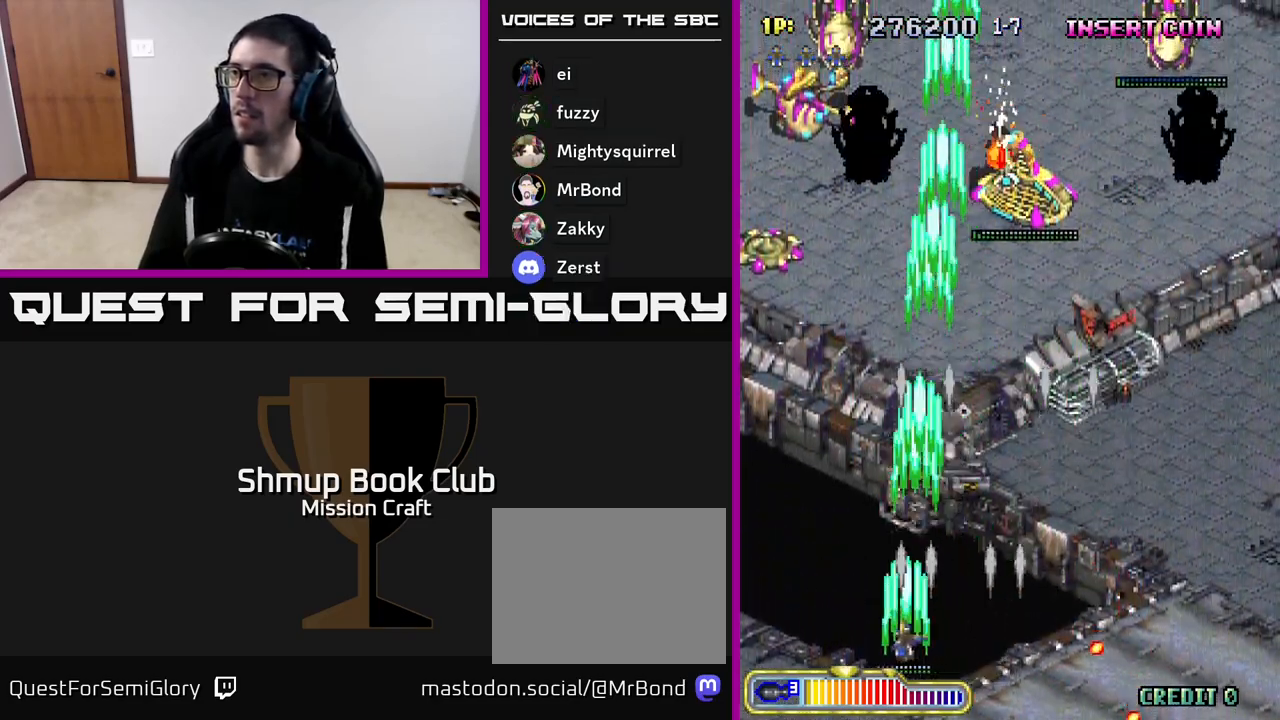
{"buttons": ["R2", "DPAD_UP"], "left_stick": "center", "events": [[67, "DPAD_UP", "down"], [467, "DPAD_LEFT", "up"]]}
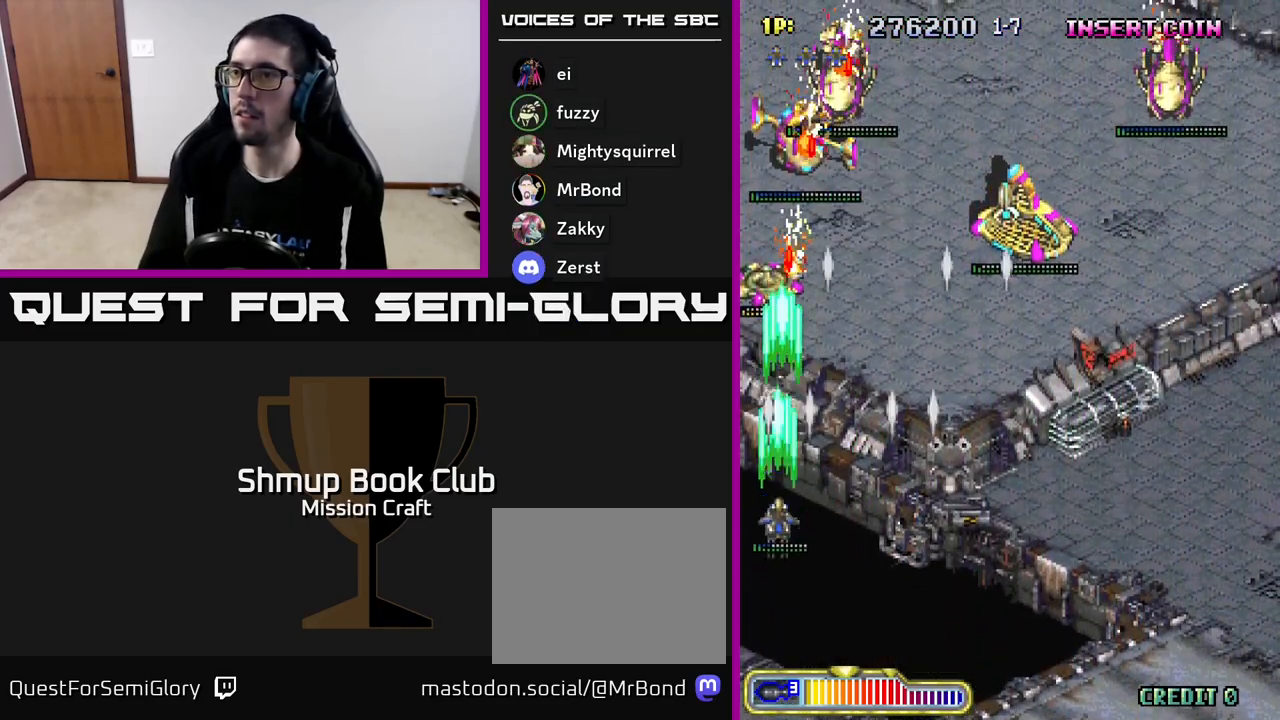
{"buttons": ["R2", "DPAD_DOWN", "DPAD_RIGHT"], "left_stick": "center", "events": [[183, "DPAD_RIGHT", "down"], [217, "DPAD_UP", "up"], [267, "DPAD_DOWN", "down"]]}
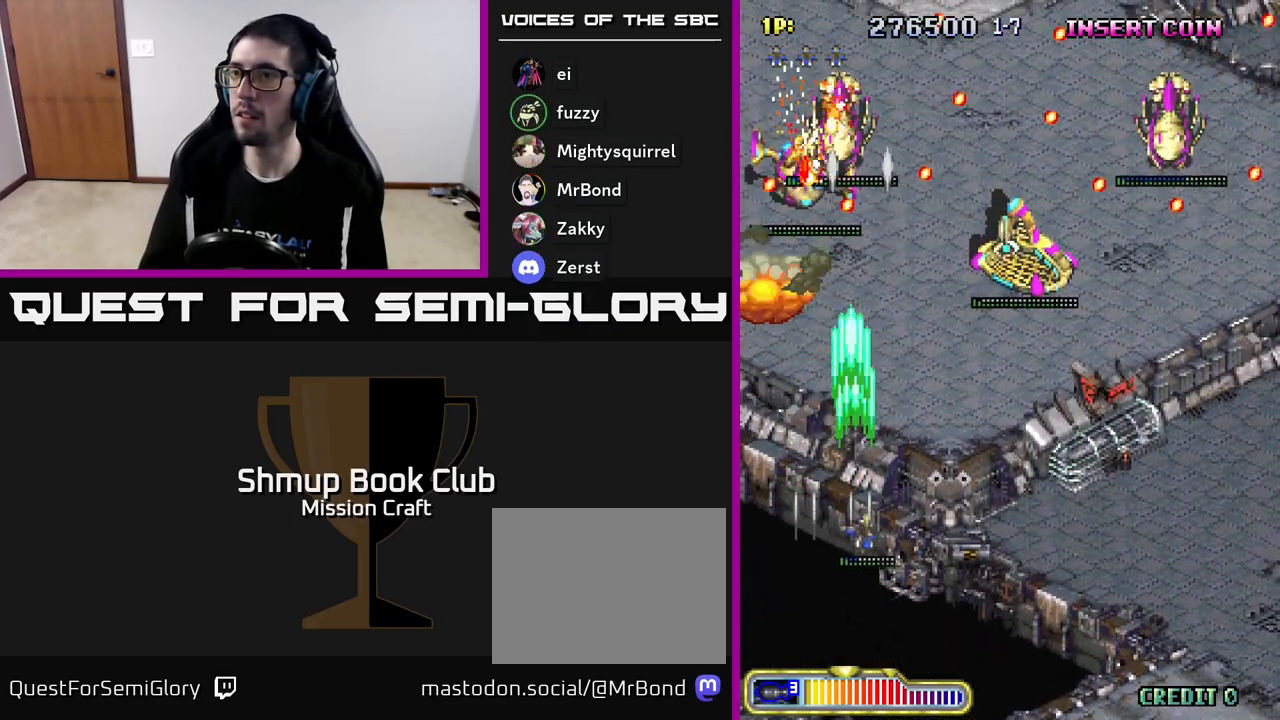
{"buttons": ["R2", "DPAD_UP", "DPAD_LEFT"], "left_stick": "center"}
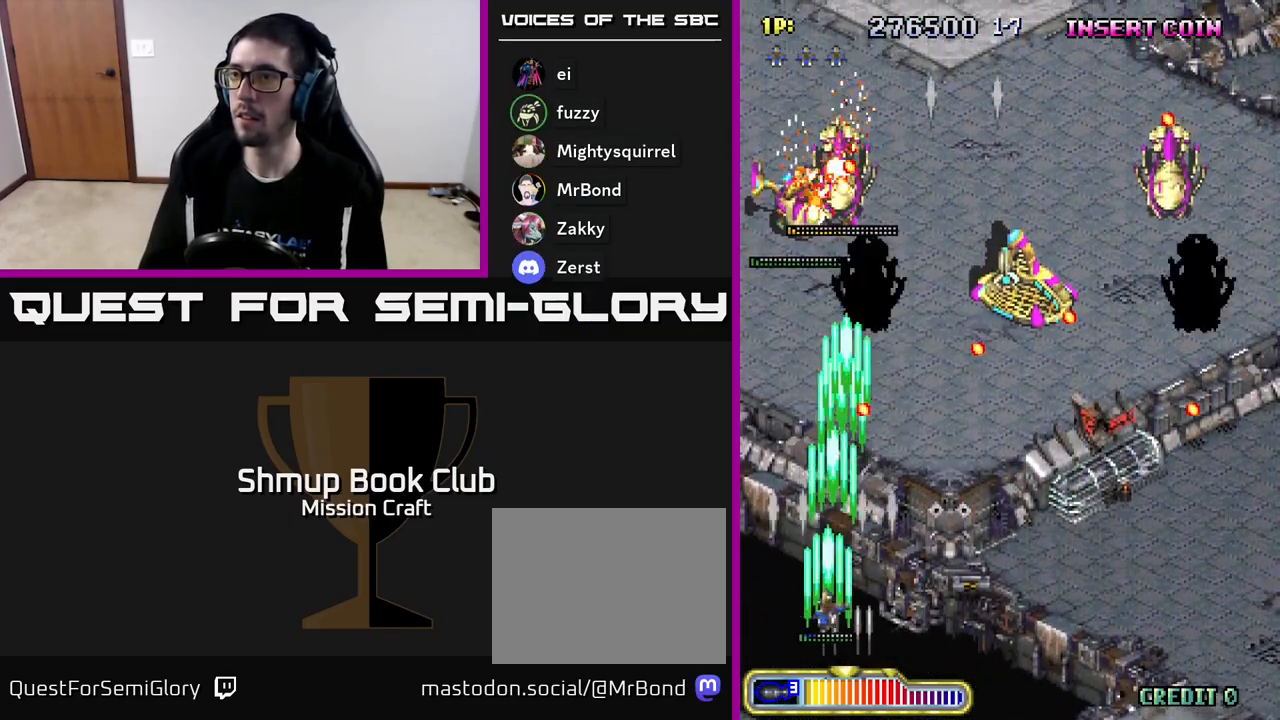
{"buttons": ["R2", "DPAD_LEFT"], "left_stick": "center", "events": [[50, "DPAD_LEFT", "up"], [100, "DPAD_RIGHT", "down"], [183, "DPAD_UP", "up"], [200, "DPAD_RIGHT", "up"], [217, "DPAD_RIGHT", "down"], [267, "DPAD_RIGHT", "up"], [433, "DPAD_LEFT", "down"]]}
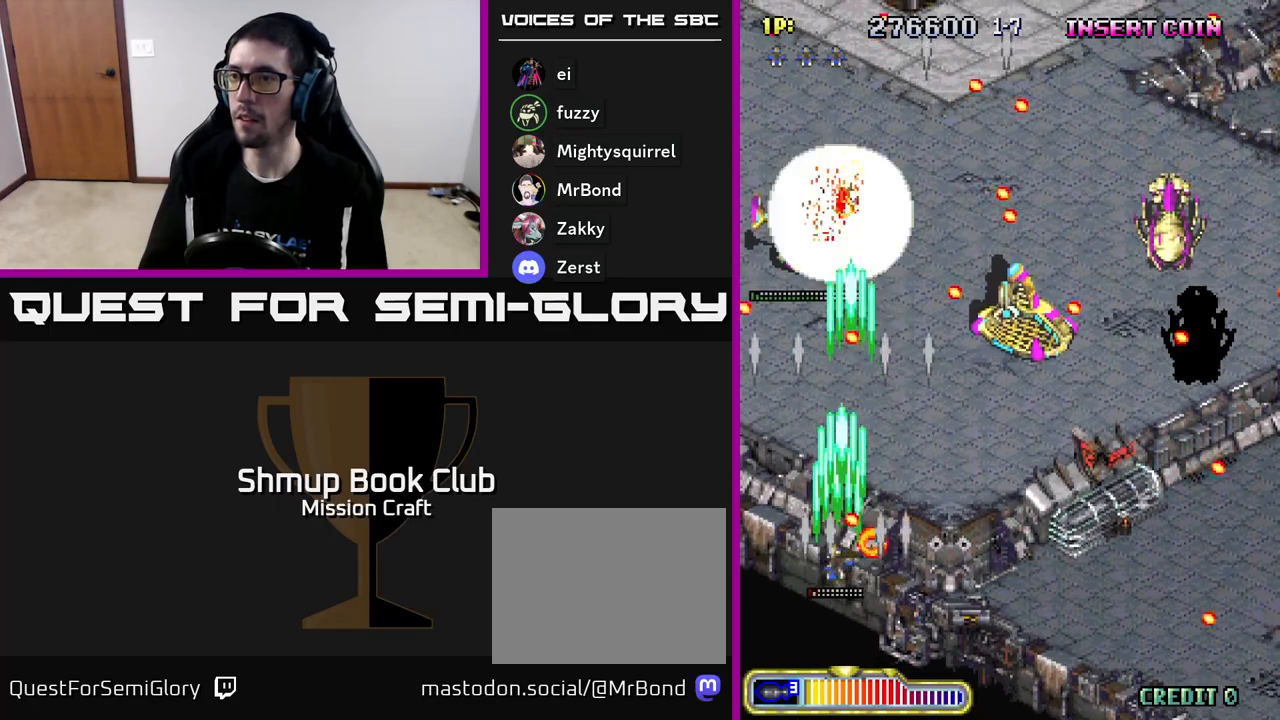
{"buttons": ["R2", "DPAD_UP", "DPAD_LEFT"], "left_stick": "center", "events": [[33, "DPAD_UP", "down"], [200, "DPAD_LEFT", "up"], [250, "DPAD_RIGHT", "down"], [250, "DPAD_UP", "up"], [300, "DPAD_DOWN", "down"], [350, "DPAD_RIGHT", "up"], [400, "DPAD_LEFT", "down"], [417, "DPAD_DOWN", "up"], [450, "DPAD_UP", "down"]]}
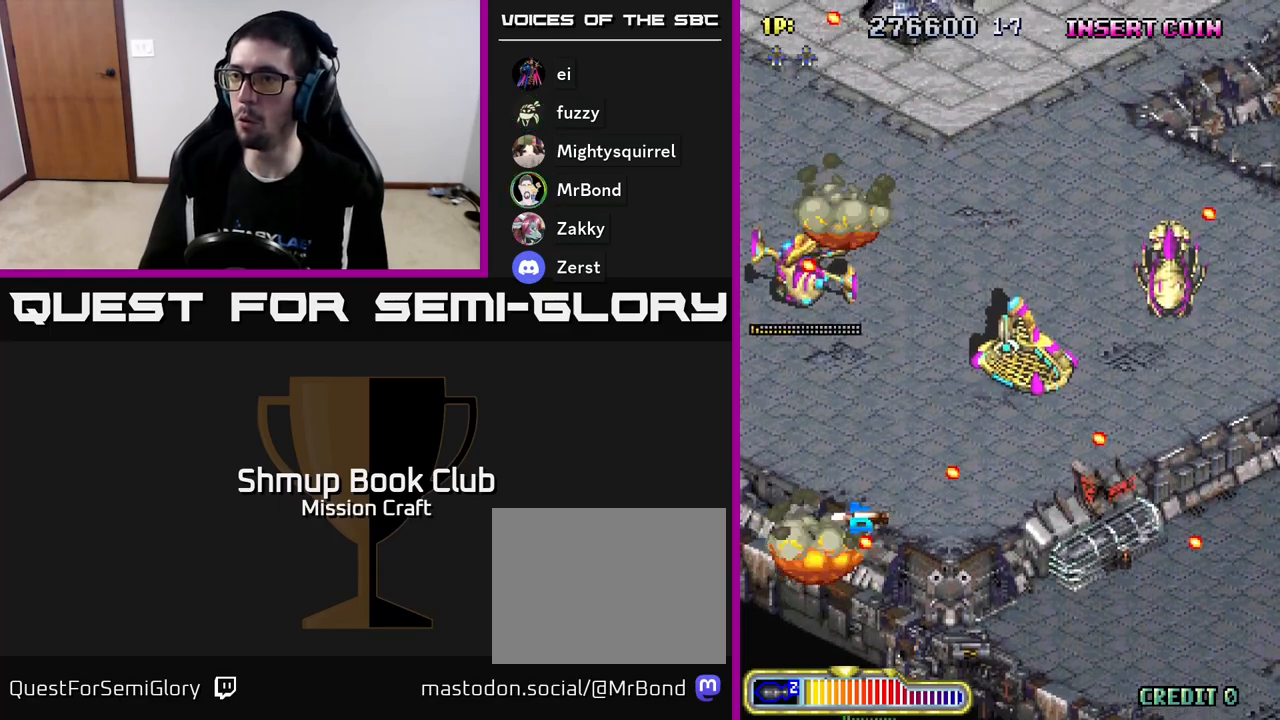
{"buttons": ["R2", "DPAD_UP", "DPAD_RIGHT"], "left_stick": "center", "events": [[50, "DPAD_LEFT", "up"], [117, "DPAD_UP", "up"], [350, "DPAD_RIGHT", "down"], [500, "DPAD_UP", "down"]]}